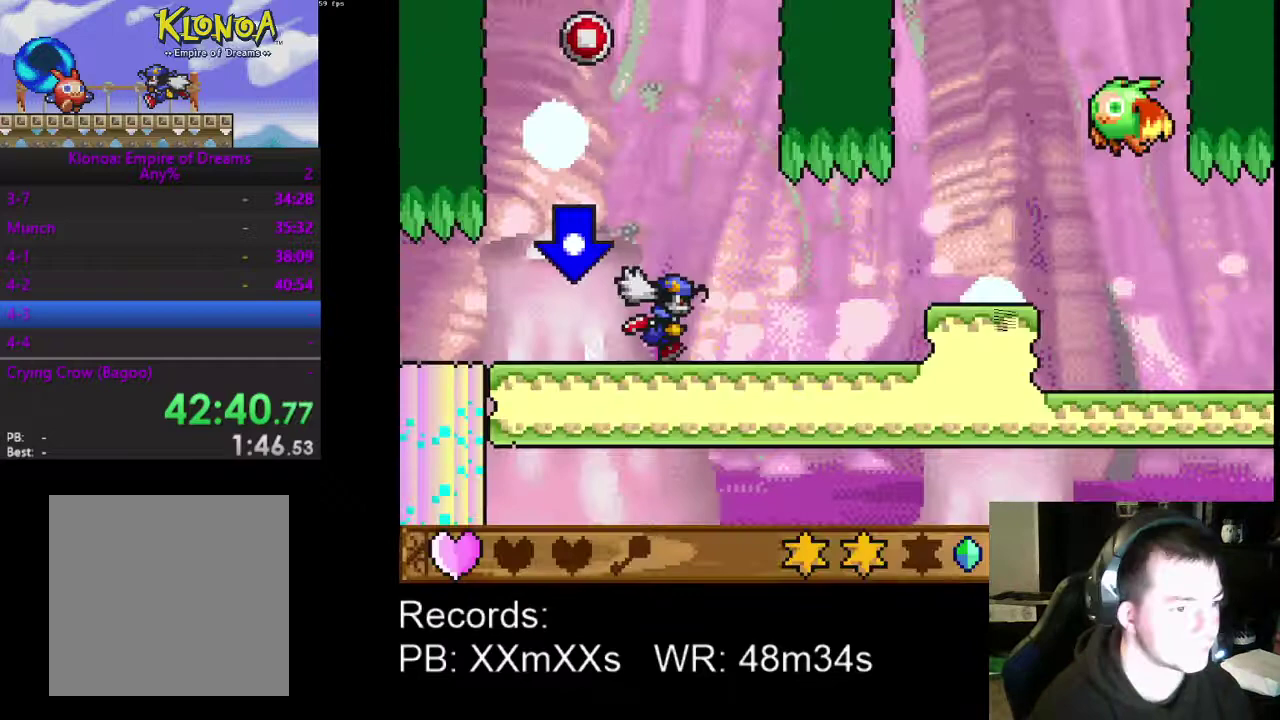
Gameplay with a controller (Xbox layout); each line is a JSON object with the inputs held at the frame after it. "events" lists button and stick changes between this image and that frame as [ms after this image, input, new state], when the widget could be followed in between. Not read: R3 right_stick.
{"buttons": [], "left_stick": "center", "events": [[200, "DPAD_RIGHT", "up"], [233, "DPAD_LEFT", "down"], [267, "A", "down"], [367, "A", "up"], [400, "DPAD_LEFT", "up"], [400, "R1", "down"], [467, "R1", "up"]]}
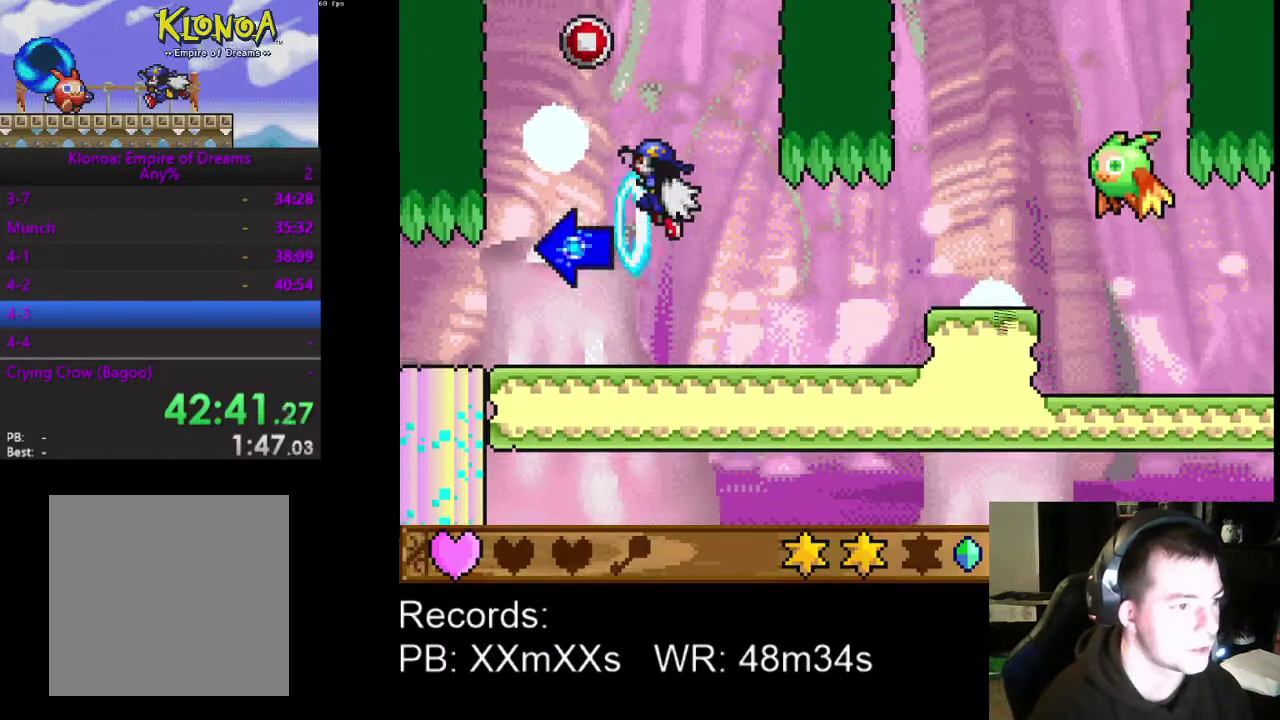
{"buttons": [], "left_stick": "center", "events": [[33, "R1", "down"], [133, "R1", "up"]]}
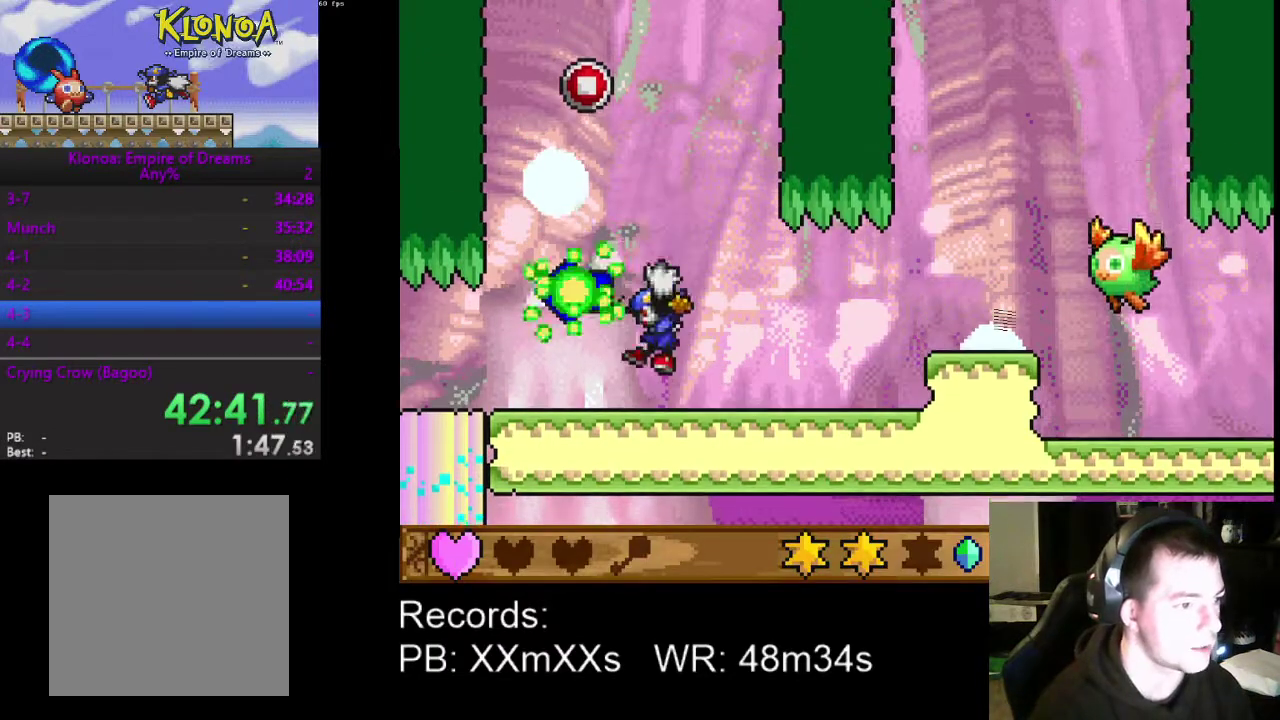
{"buttons": ["DPAD_RIGHT"], "left_stick": "center", "events": [[300, "A", "down"], [400, "A", "up"], [400, "R1", "down"], [467, "DPAD_RIGHT", "down"], [500, "R1", "up"]]}
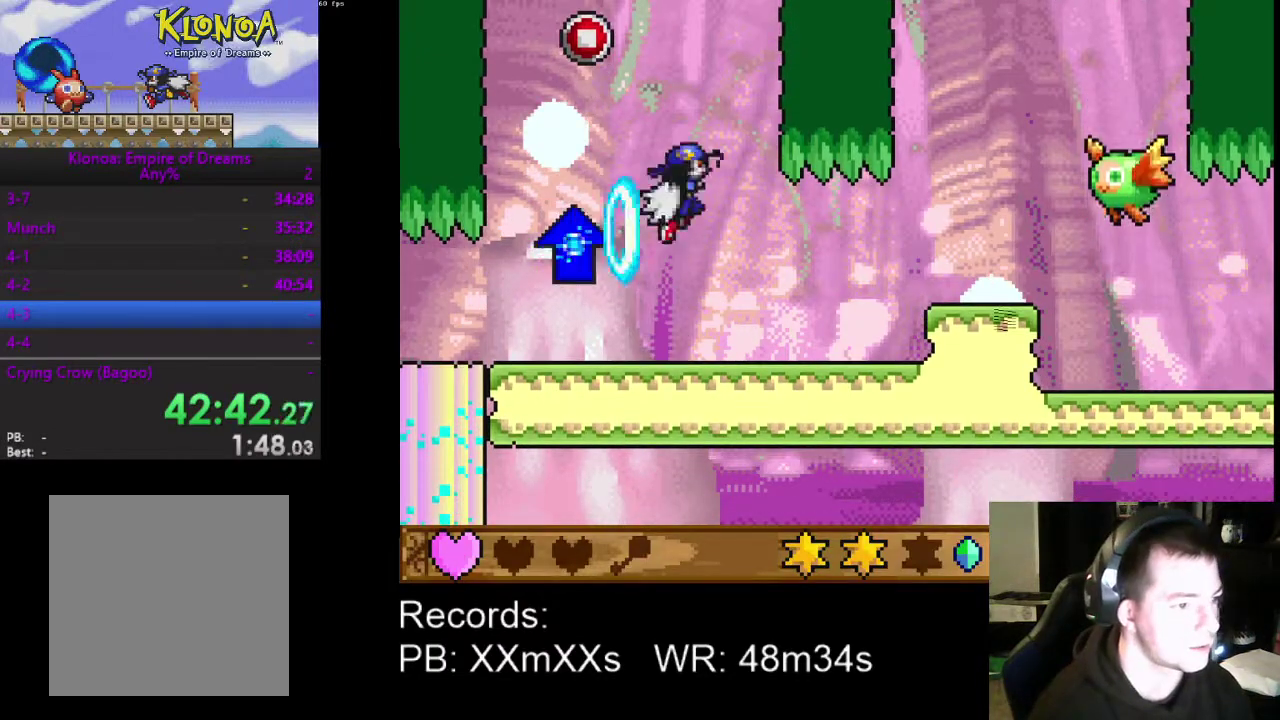
{"buttons": ["DPAD_RIGHT"], "left_stick": "center", "events": []}
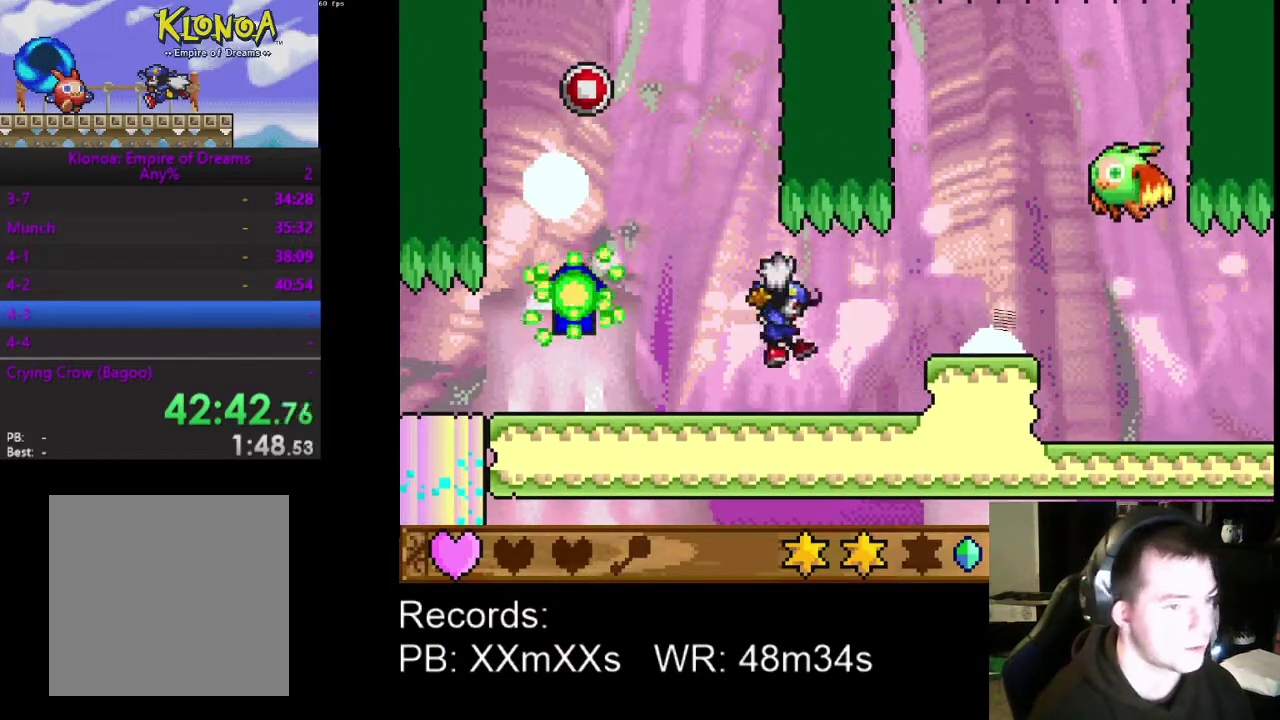
{"buttons": [], "left_stick": "center", "events": [[167, "A", "down"], [267, "A", "up"], [467, "DPAD_RIGHT", "up"]]}
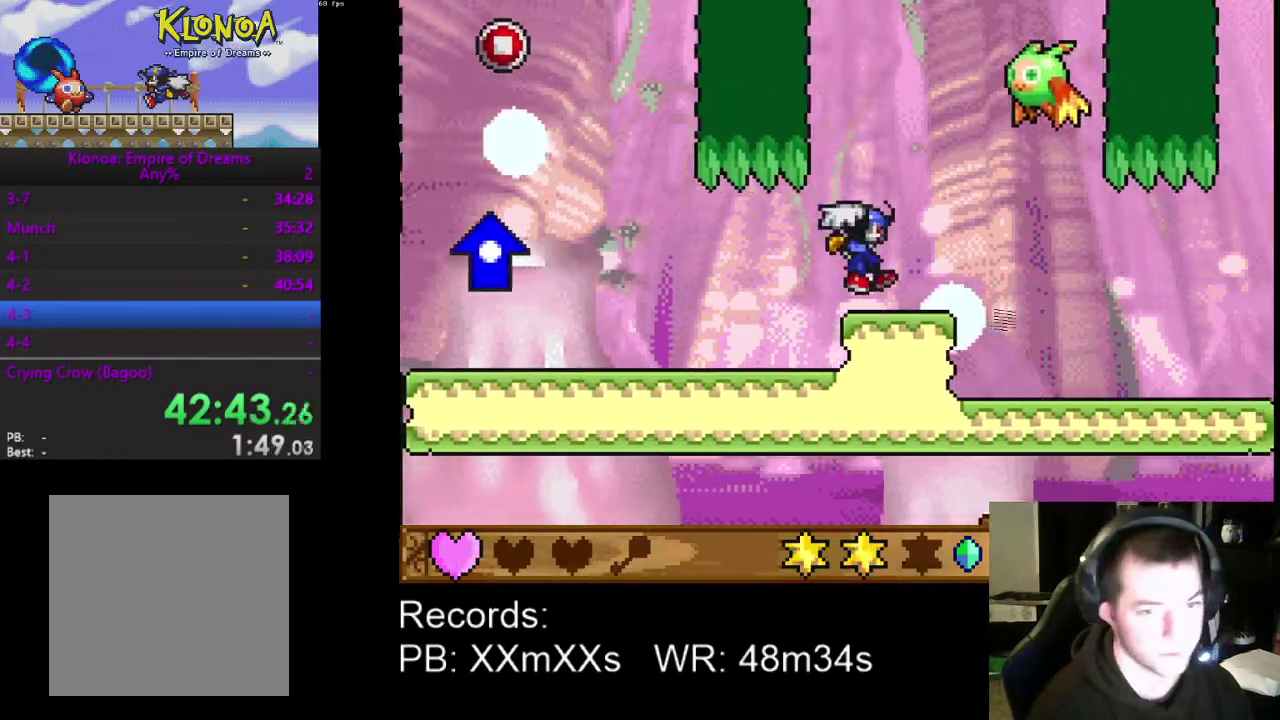
{"buttons": ["A"], "left_stick": "center", "events": [[167, "DPAD_RIGHT", "down"], [233, "DPAD_RIGHT", "up"], [467, "A", "down"]]}
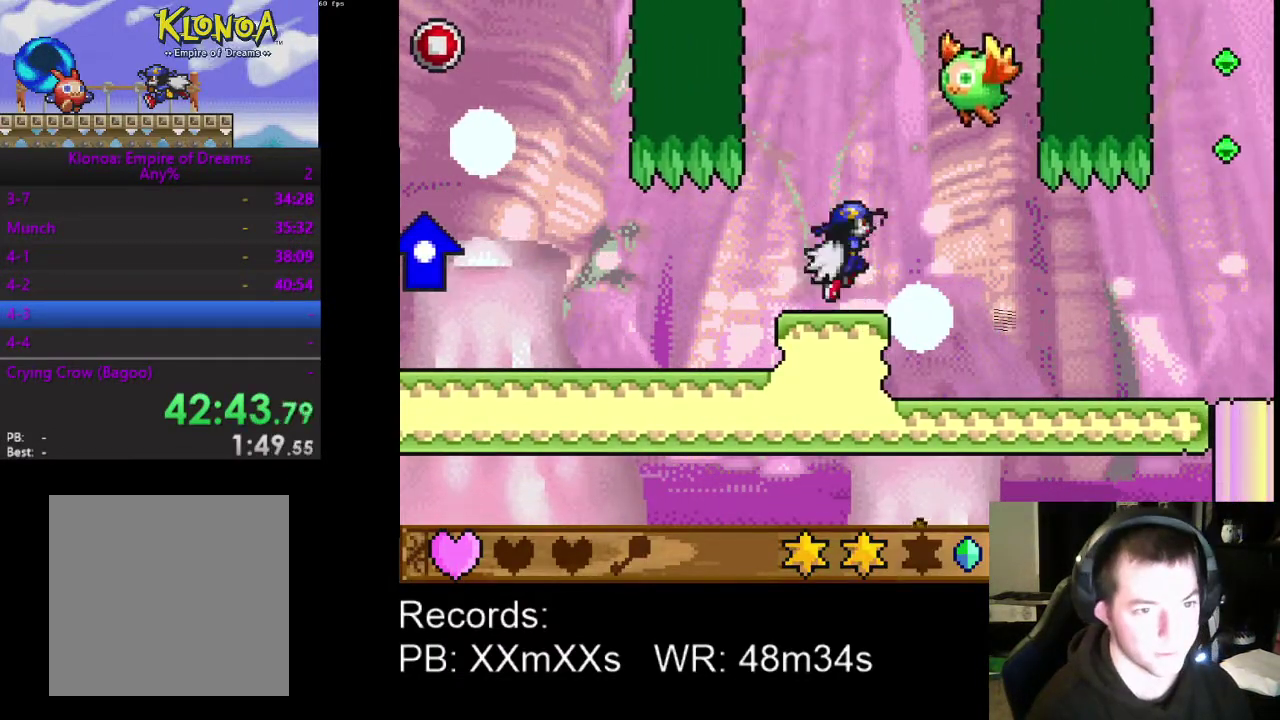
{"buttons": ["DPAD_DOWN", "DPAD_RIGHT"], "left_stick": "center", "events": [[100, "DPAD_RIGHT", "down"], [133, "A", "up"], [200, "R1", "down"], [333, "DPAD_RIGHT", "up"], [333, "R1", "up"], [433, "DPAD_DOWN", "down"], [433, "DPAD_RIGHT", "down"]]}
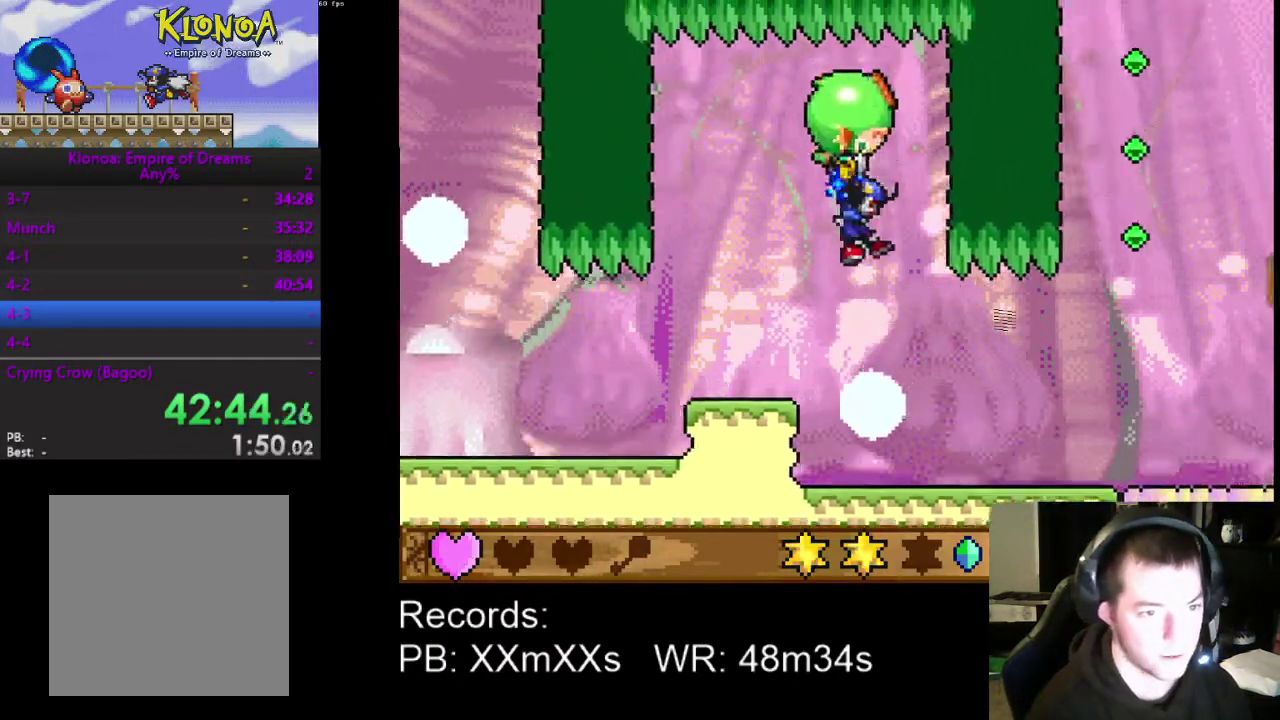
{"buttons": ["DPAD_RIGHT"], "left_stick": "center", "events": [[167, "DPAD_DOWN", "up"]]}
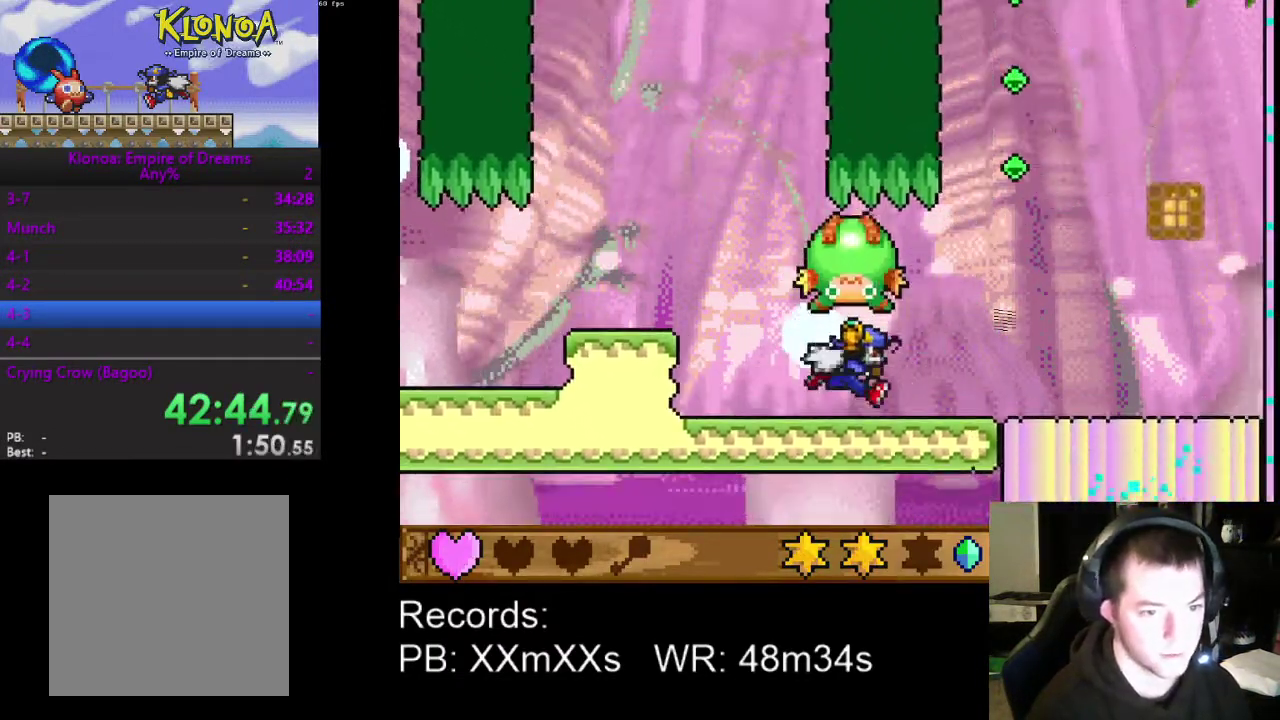
{"buttons": ["DPAD_DOWN", "DPAD_RIGHT"], "left_stick": "center", "events": [[67, "DPAD_RIGHT", "up"], [167, "A", "down"], [167, "DPAD_LEFT", "down"], [267, "DPAD_LEFT", "up"], [333, "A", "up"], [333, "R1", "down"], [467, "DPAD_DOWN", "down"], [467, "DPAD_RIGHT", "down"], [467, "R1", "up"]]}
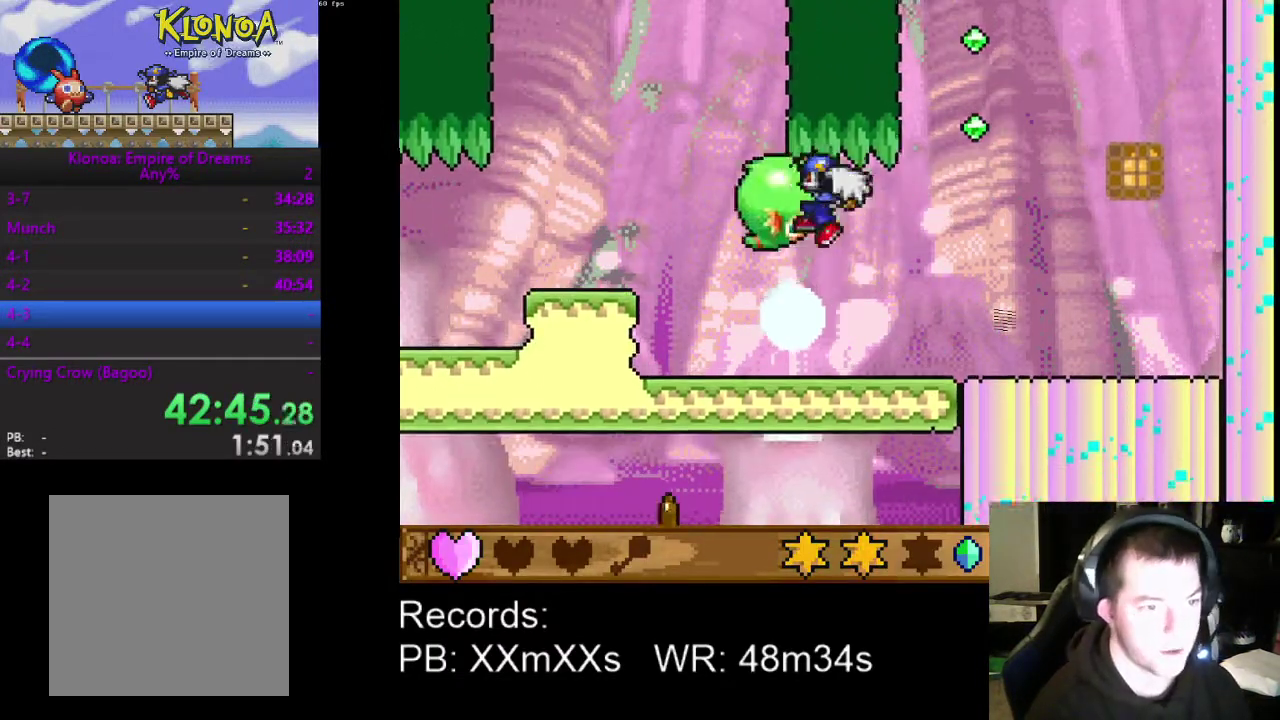
{"buttons": ["A", "DPAD_RIGHT"], "left_stick": "center", "events": [[133, "DPAD_DOWN", "up"], [500, "A", "down"]]}
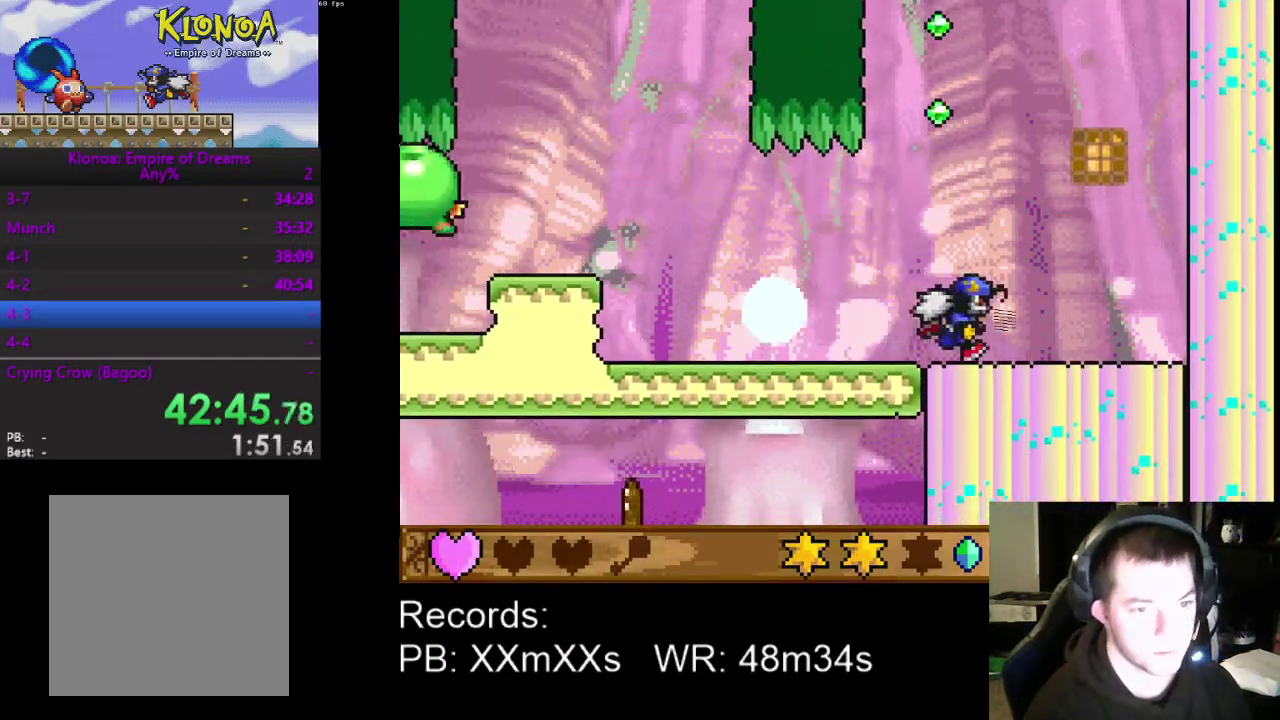
{"buttons": ["A"], "left_stick": "center", "events": [[100, "DPAD_RIGHT", "up"], [233, "A", "up"], [300, "DPAD_RIGHT", "down"], [433, "A", "down"], [500, "DPAD_RIGHT", "up"]]}
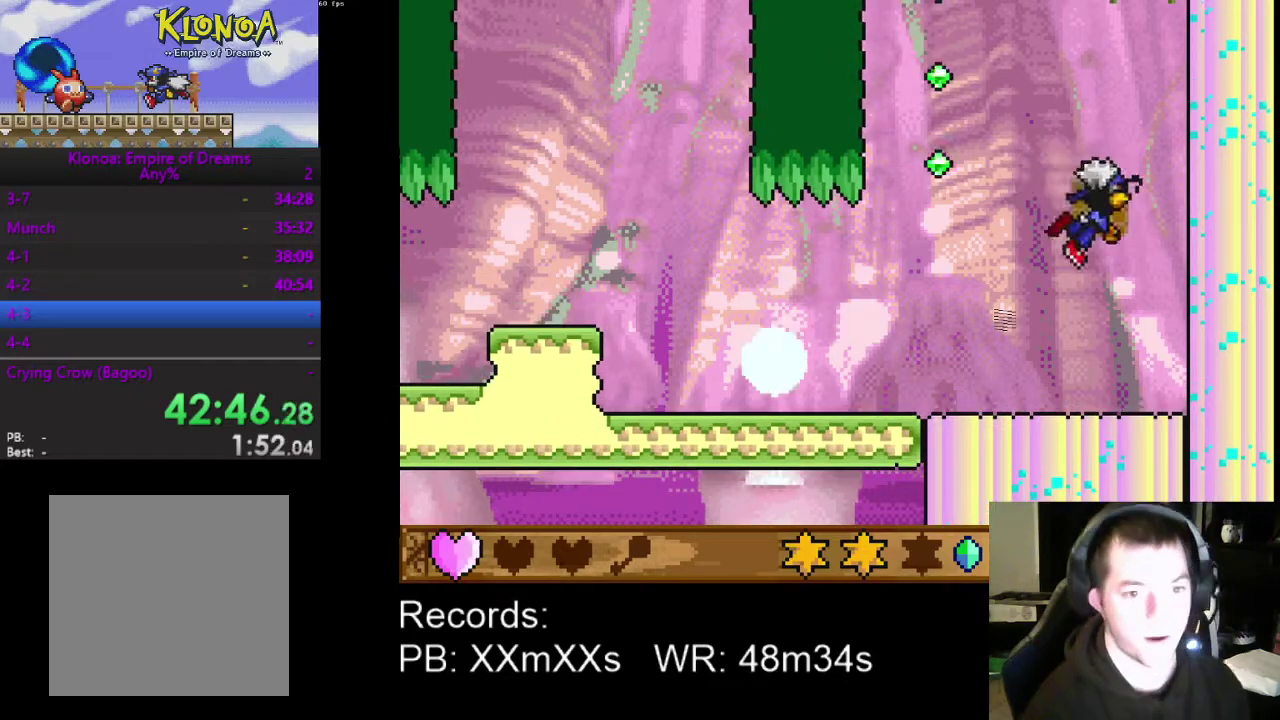
{"buttons": ["DPAD_LEFT"], "left_stick": "center", "events": [[133, "A", "up"], [433, "DPAD_LEFT", "down"]]}
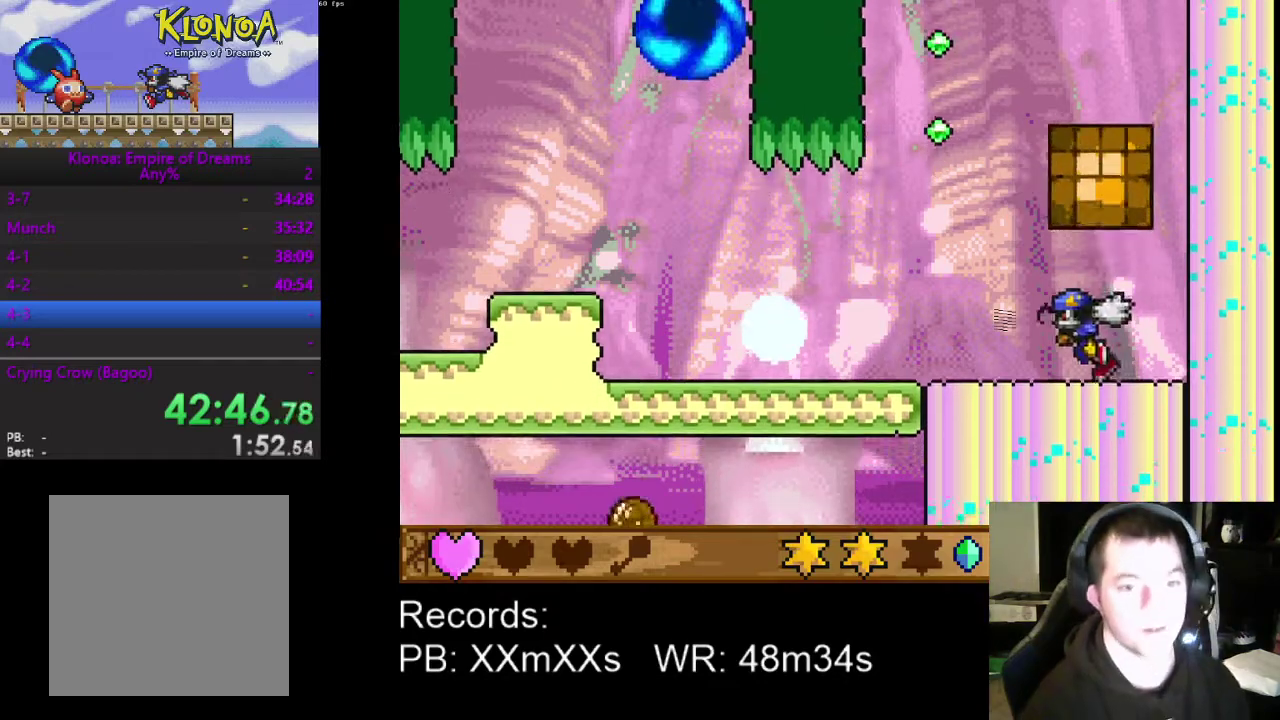
{"buttons": ["A"], "left_stick": "center", "events": [[167, "DPAD_LEFT", "up"], [167, "START", "down"], [333, "DPAD_DOWN", "down"], [333, "START", "up"], [433, "A", "down"], [467, "DPAD_DOWN", "up"]]}
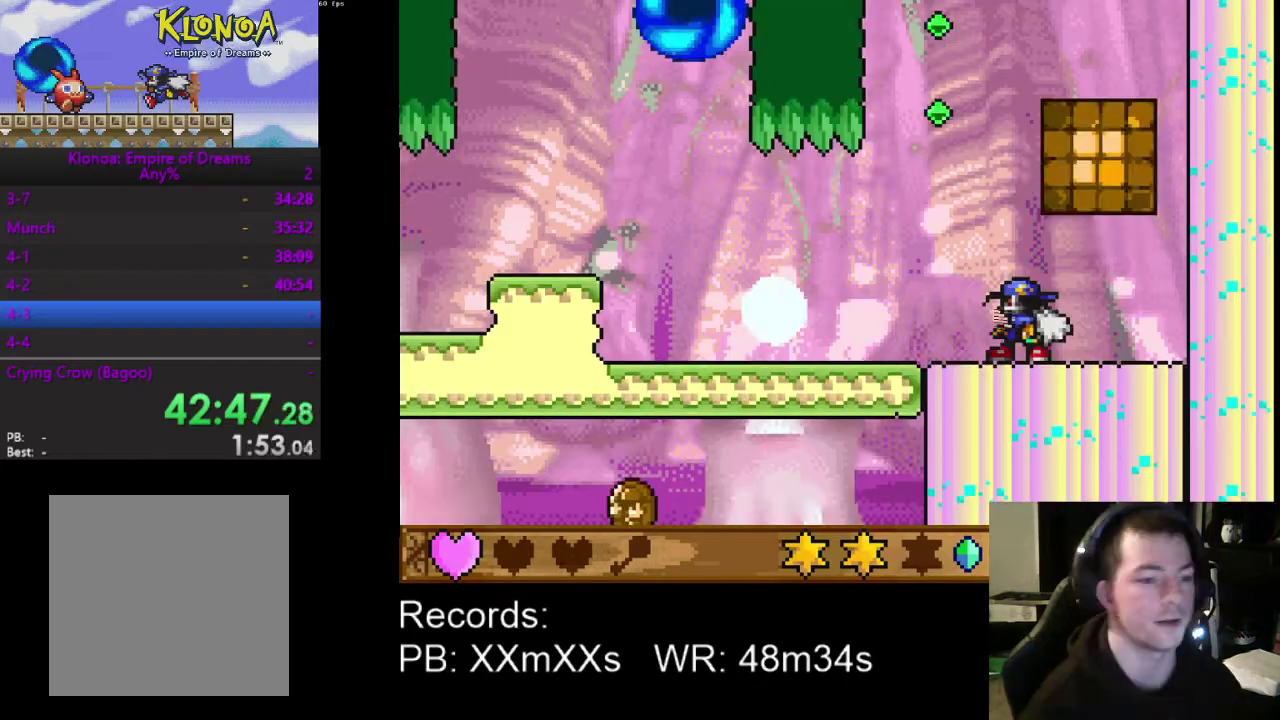
{"buttons": ["DPAD_RIGHT"], "left_stick": "center", "events": [[67, "A", "up"], [67, "DPAD_RIGHT", "down"]]}
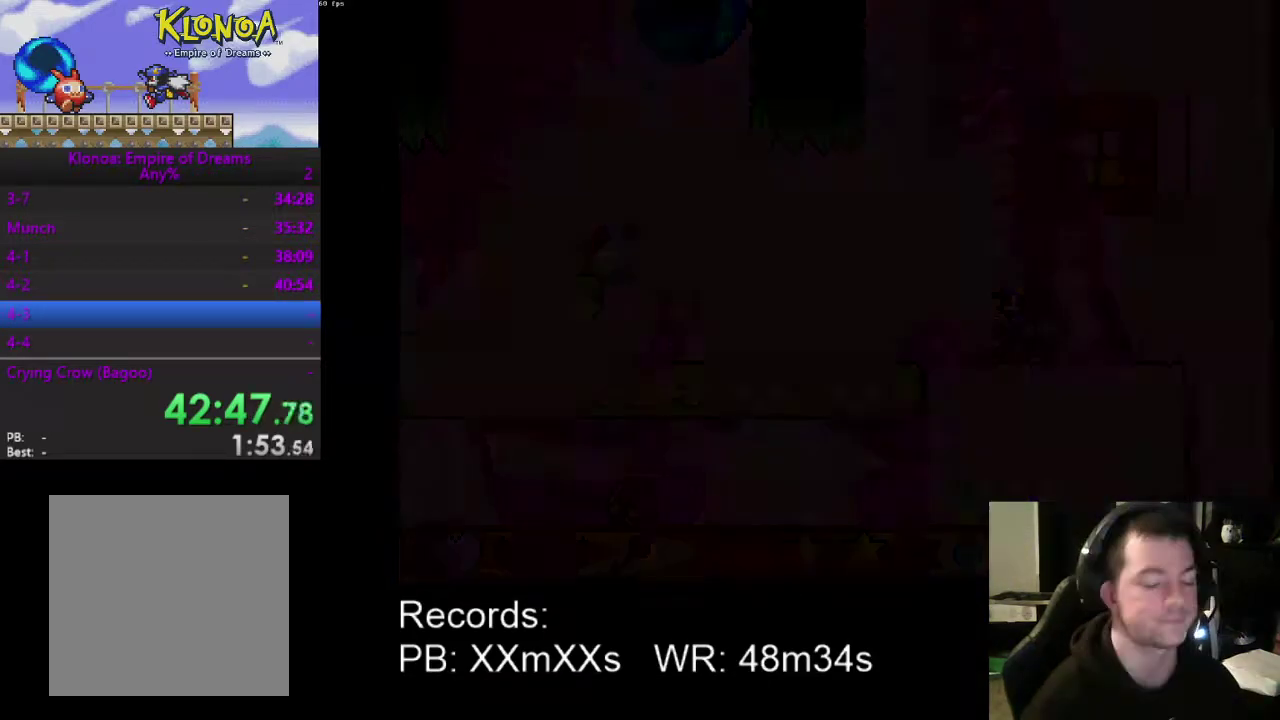
{"buttons": ["A"], "left_stick": "center", "events": [[500, "A", "down"], [500, "DPAD_RIGHT", "up"]]}
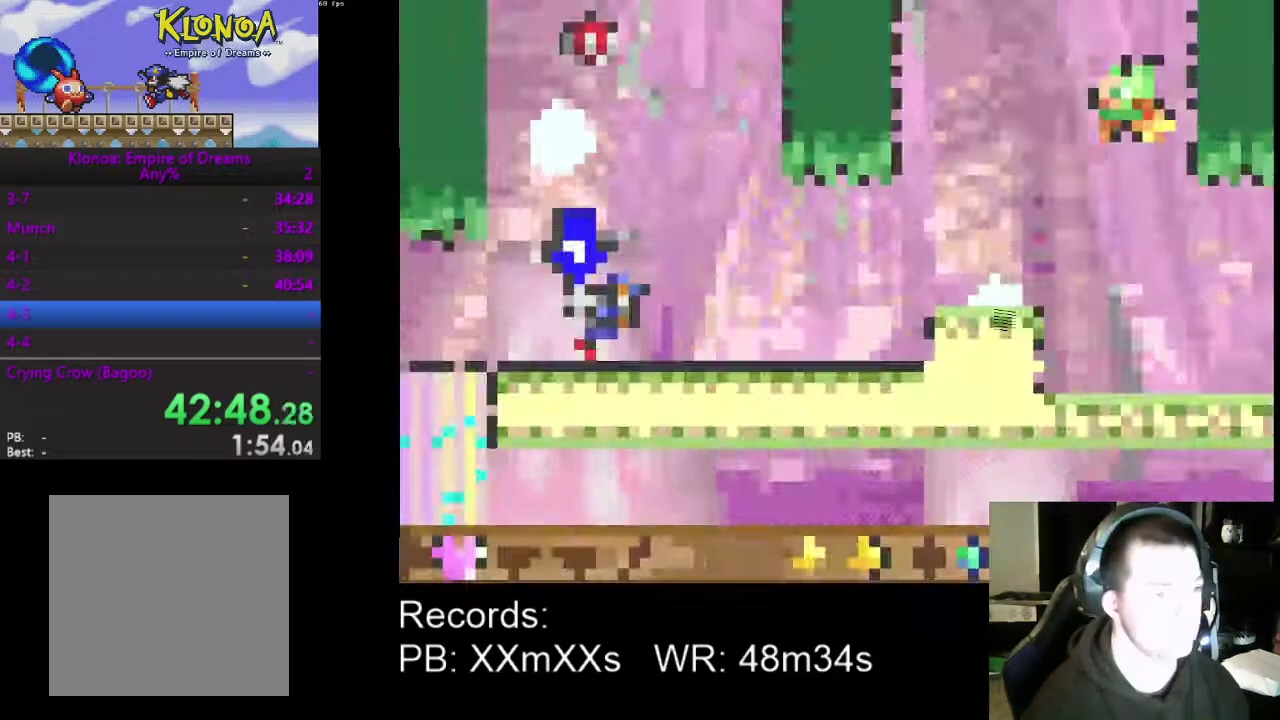
{"buttons": [], "left_stick": "center", "events": [[133, "A", "up"], [133, "DPAD_LEFT", "down"], [200, "DPAD_LEFT", "up"], [233, "R1", "down"], [333, "R1", "up"]]}
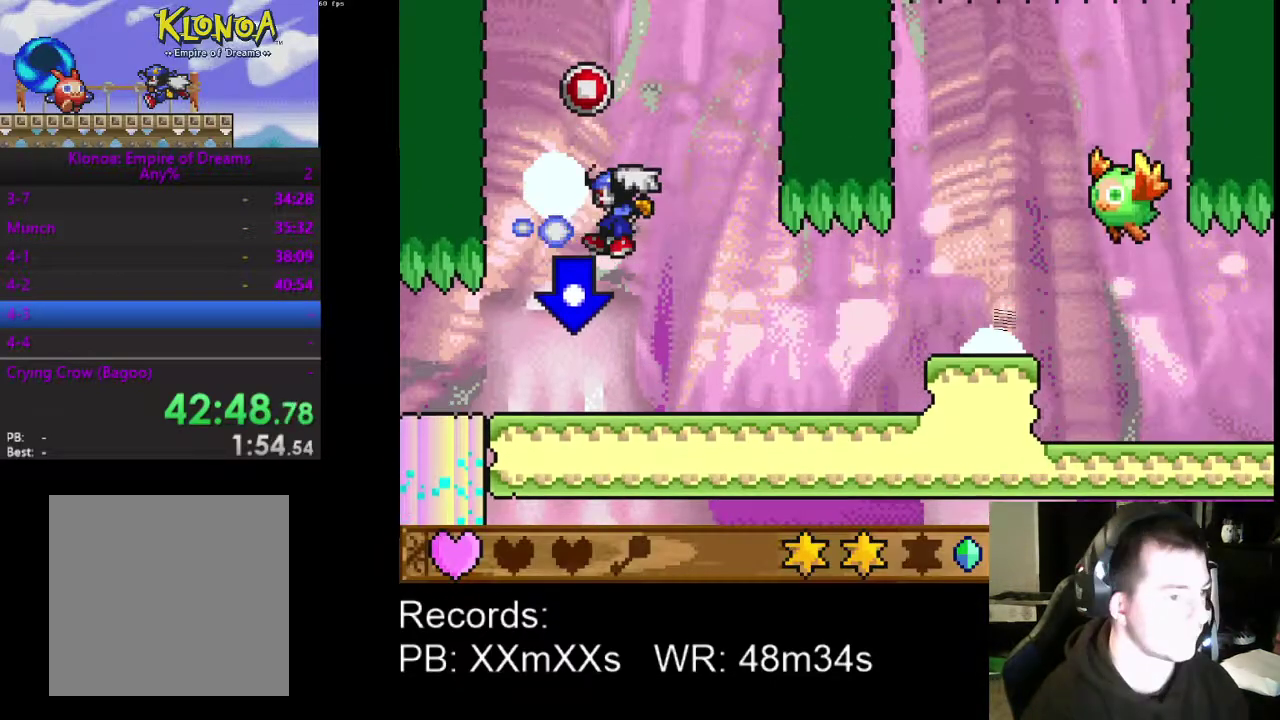
{"buttons": ["DPAD_RIGHT"], "left_stick": "center", "events": [[67, "R1", "down"], [167, "R1", "up"], [300, "DPAD_RIGHT", "down"]]}
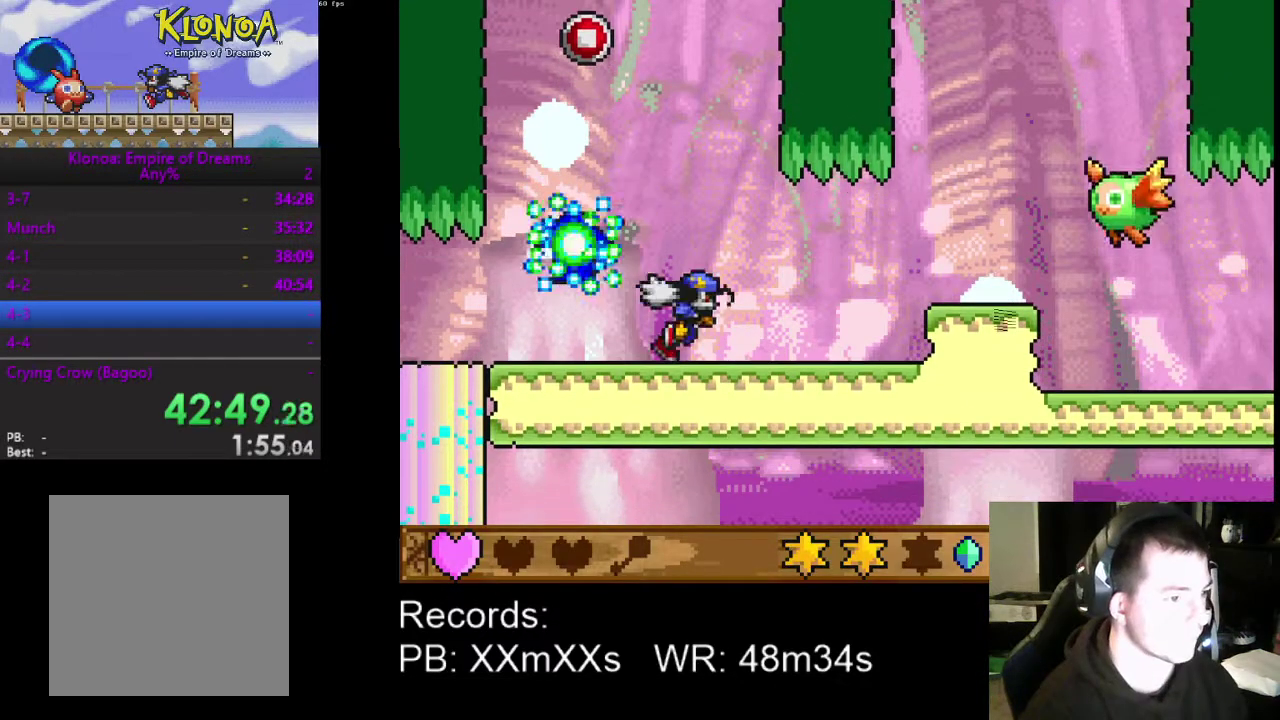
{"buttons": ["DPAD_RIGHT"], "left_stick": "center", "events": [[400, "A", "down"], [467, "A", "up"]]}
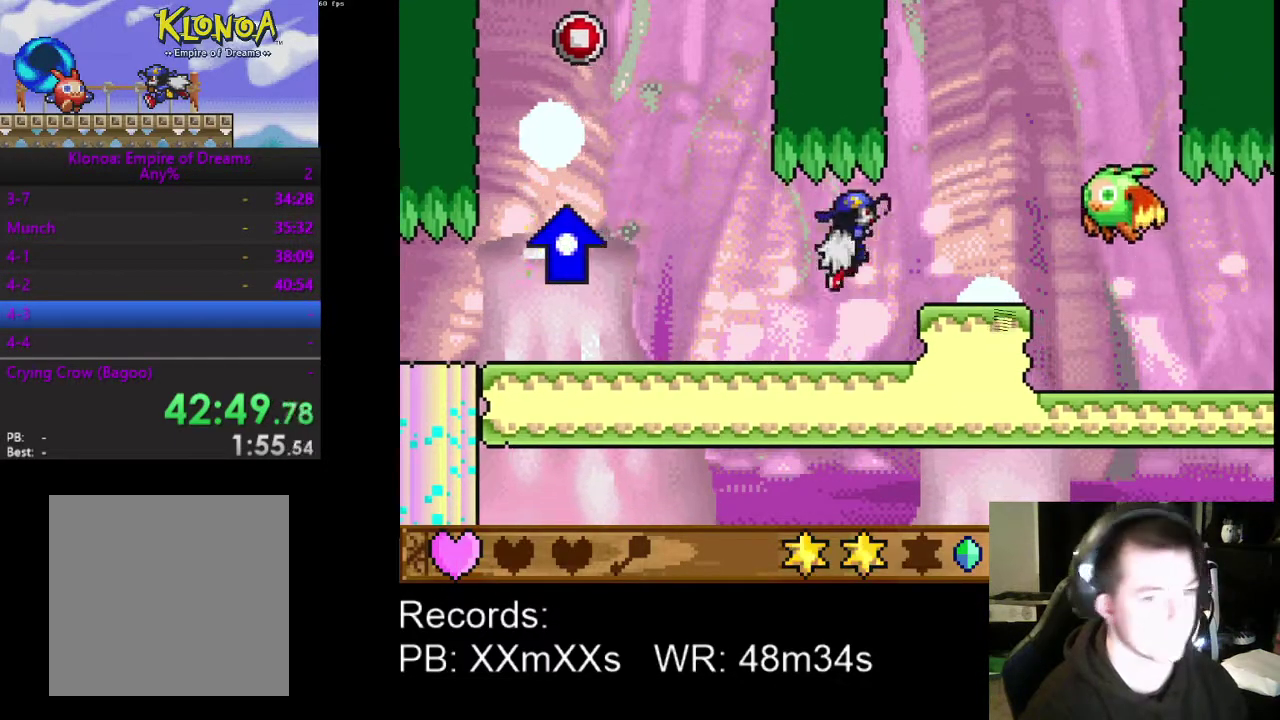
{"buttons": [], "left_stick": "center", "events": [[300, "R1", "down"], [400, "R1", "up"], [433, "DPAD_RIGHT", "up"]]}
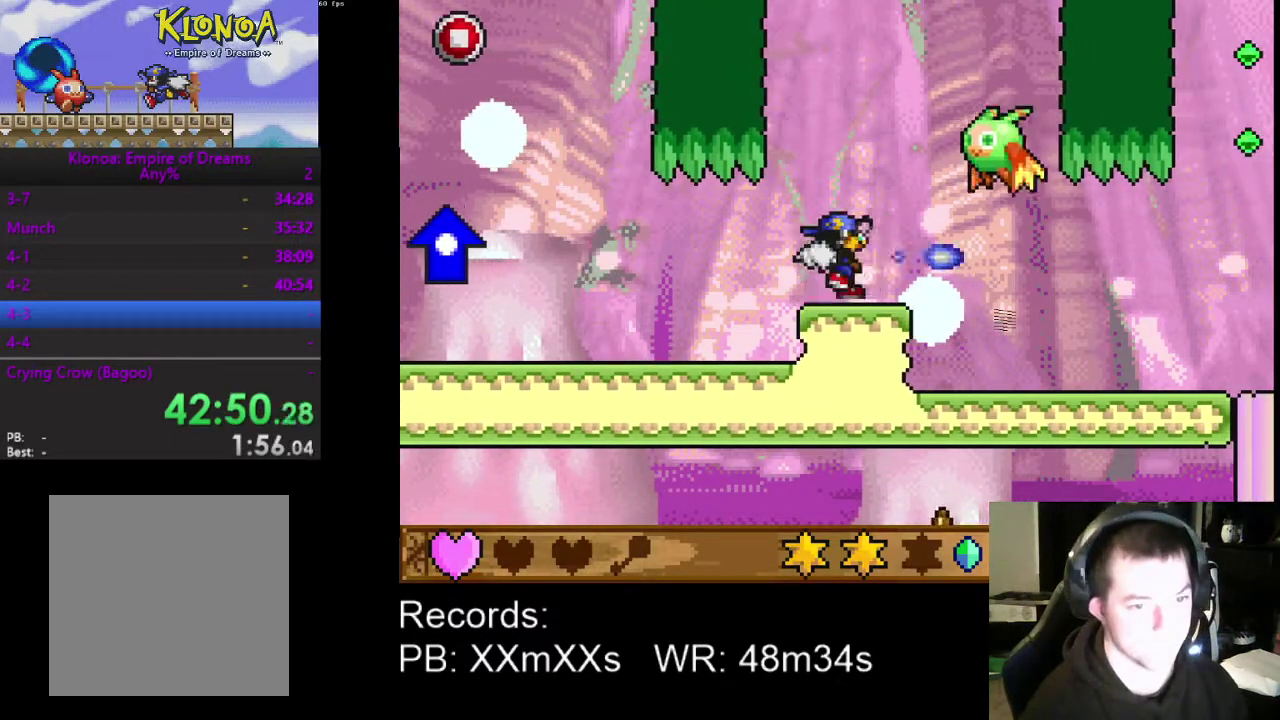
{"buttons": ["R1"], "left_stick": "center", "events": [[300, "DPAD_RIGHT", "down"], [333, "A", "down"], [400, "R1", "down"], [433, "DPAD_RIGHT", "up"], [467, "A", "up"]]}
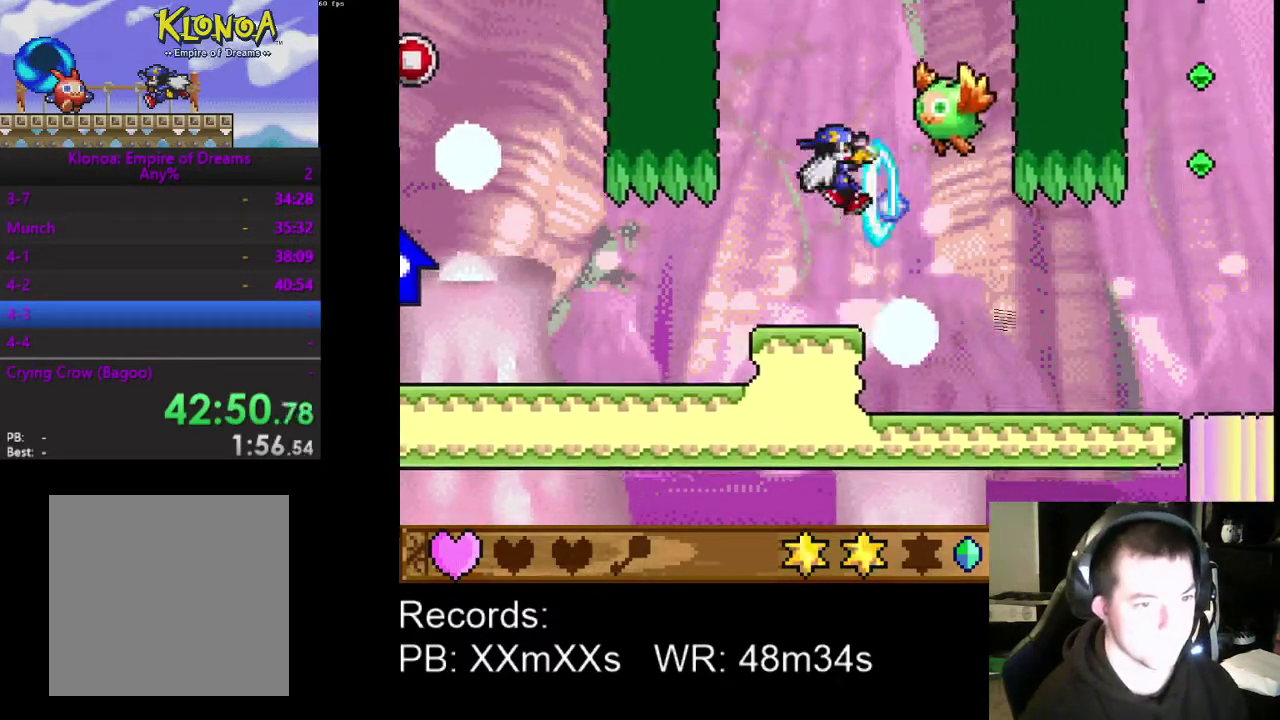
{"buttons": [], "left_stick": "center", "events": [[33, "R1", "up"]]}
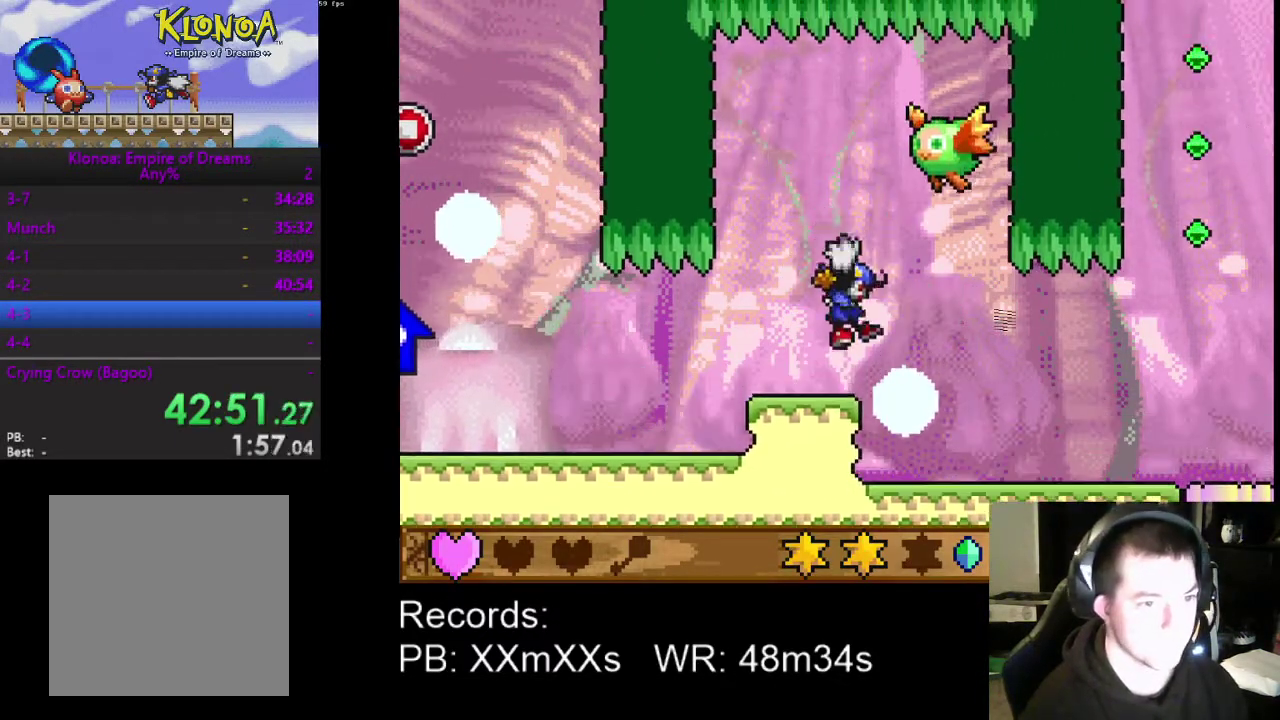
{"buttons": ["DPAD_DOWN", "DPAD_RIGHT"], "left_stick": "center", "events": [[133, "A", "down"], [333, "A", "up"], [333, "R1", "down"], [433, "DPAD_DOWN", "down"], [433, "DPAD_RIGHT", "down"], [467, "R1", "up"]]}
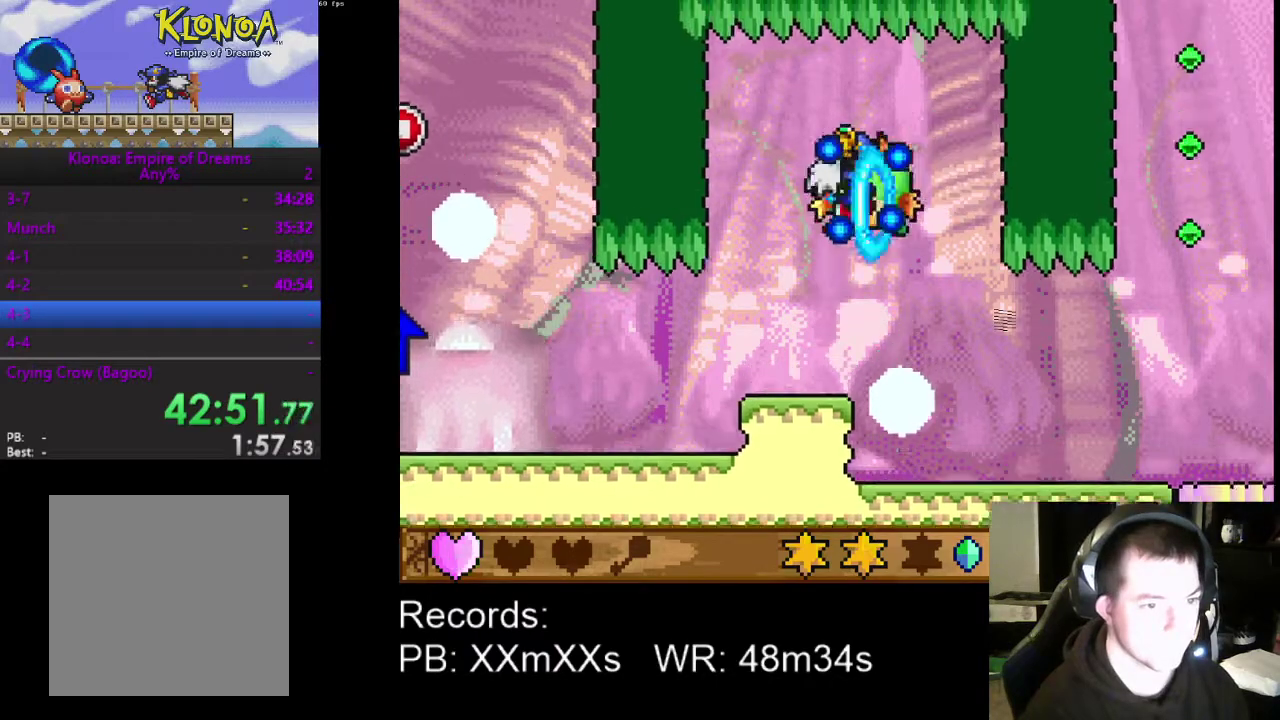
{"buttons": ["DPAD_RIGHT"], "left_stick": "center", "events": [[233, "DPAD_DOWN", "up"]]}
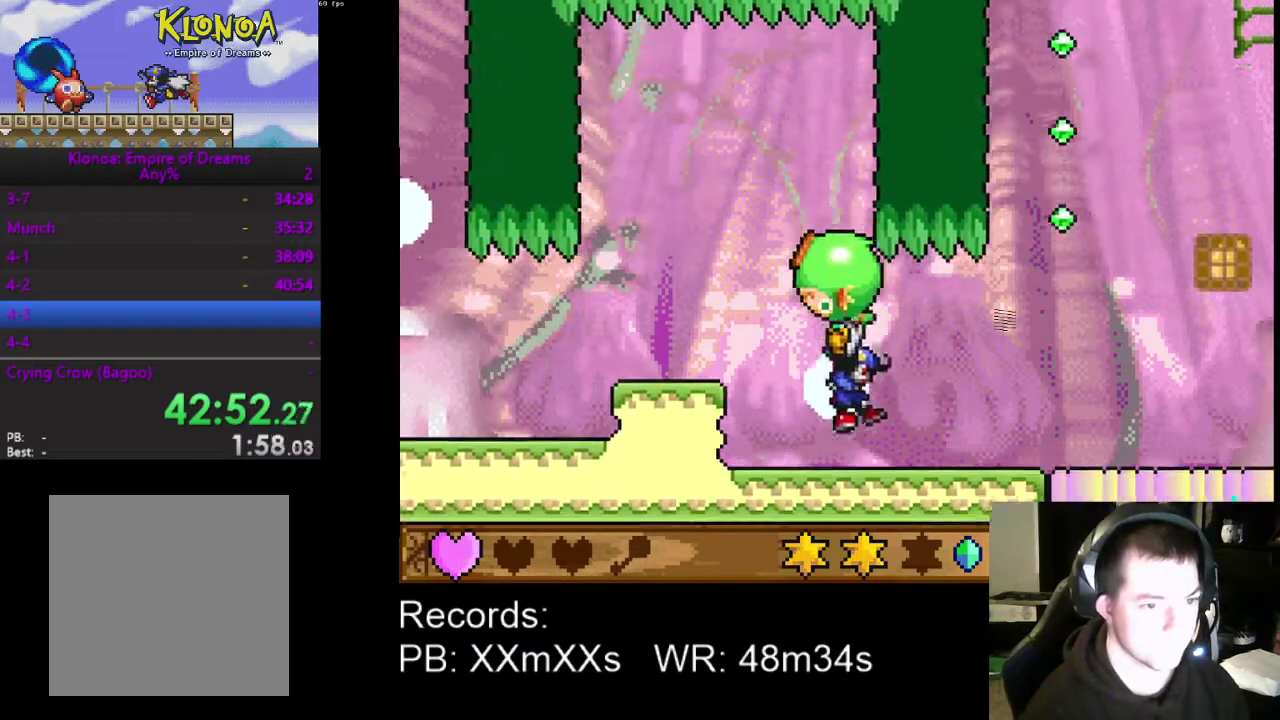
{"buttons": [], "left_stick": "center", "events": [[200, "DPAD_RIGHT", "up"]]}
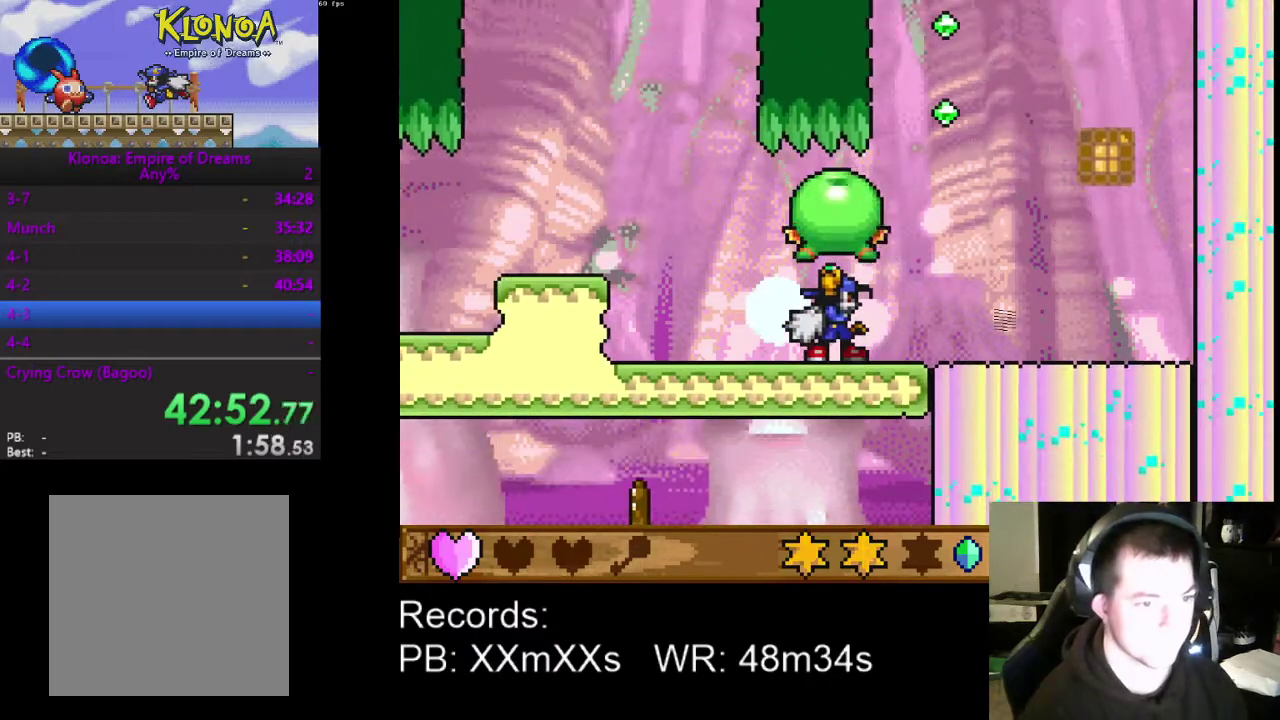
{"buttons": ["R1"], "left_stick": "center", "events": [[267, "A", "down"], [267, "DPAD_LEFT", "down"], [367, "DPAD_LEFT", "up"], [400, "R1", "down"], [467, "A", "up"]]}
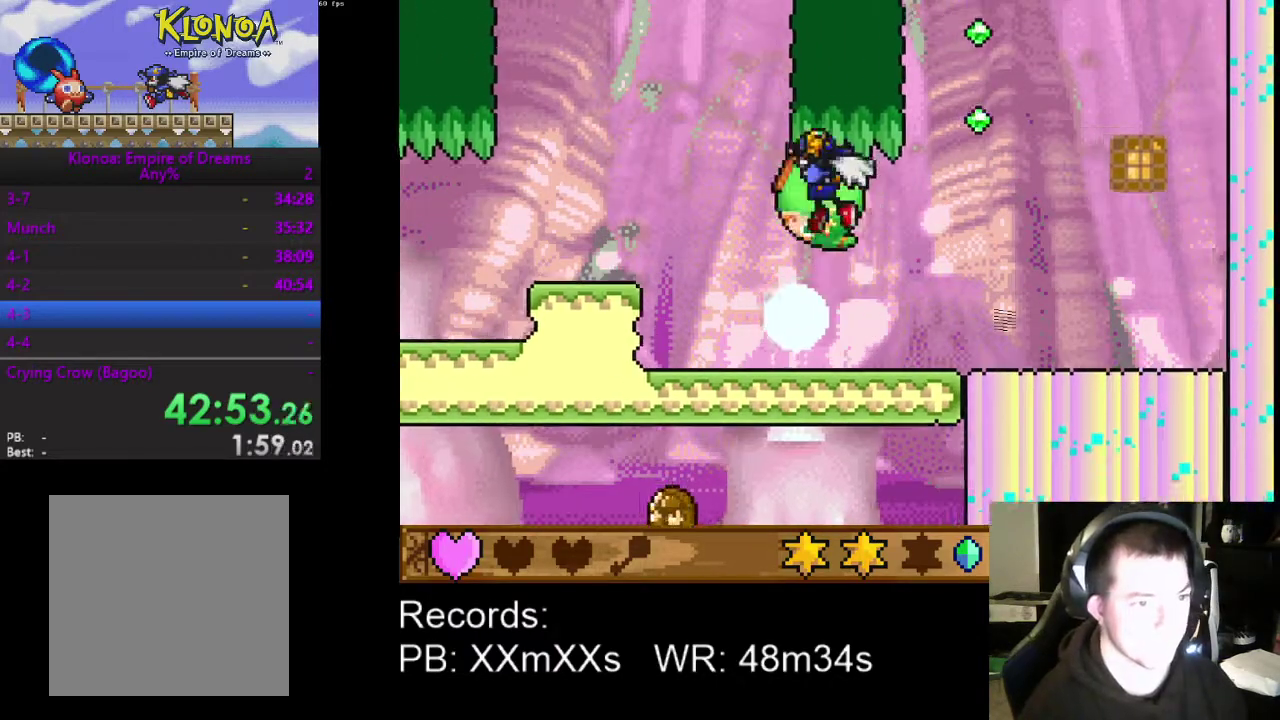
{"buttons": ["DPAD_RIGHT"], "left_stick": "center", "events": [[33, "R1", "up"], [67, "DPAD_RIGHT", "down"]]}
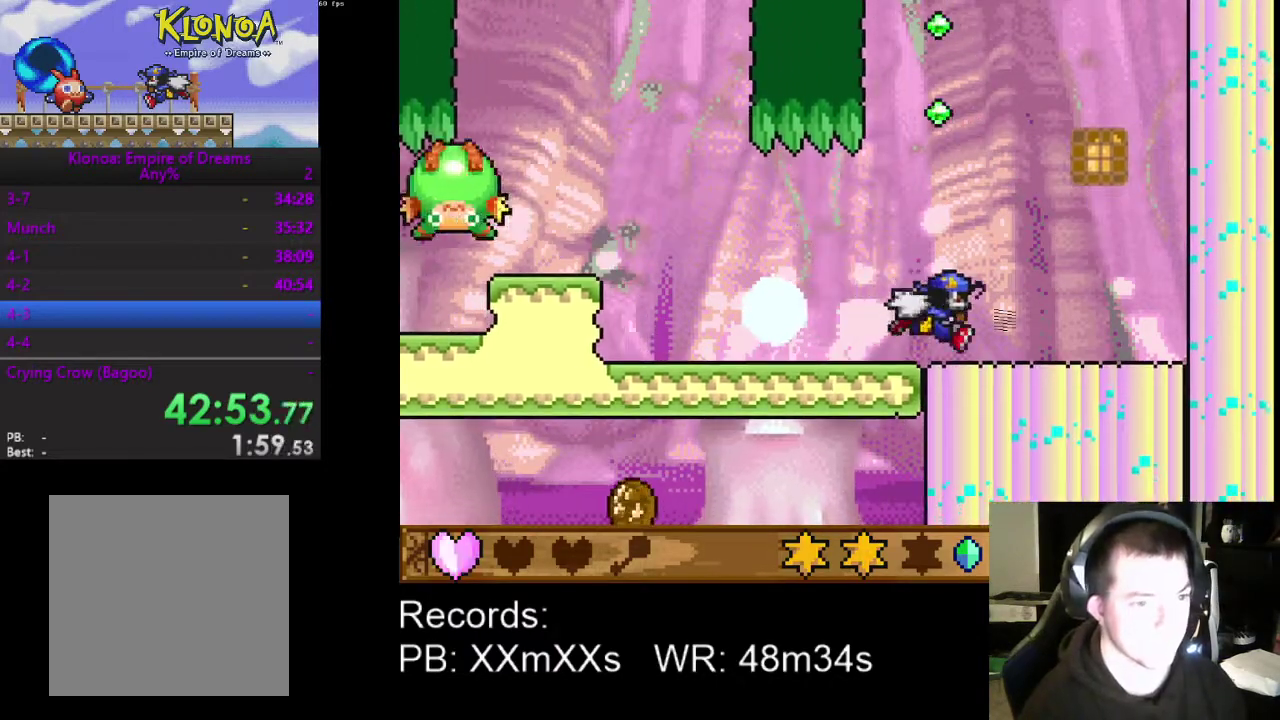
{"buttons": ["DPAD_UP", "DPAD_RIGHT"], "left_stick": "center", "events": [[133, "DPAD_RIGHT", "up"], [200, "A", "down"], [400, "DPAD_RIGHT", "down"], [467, "A", "up"], [467, "DPAD_UP", "down"]]}
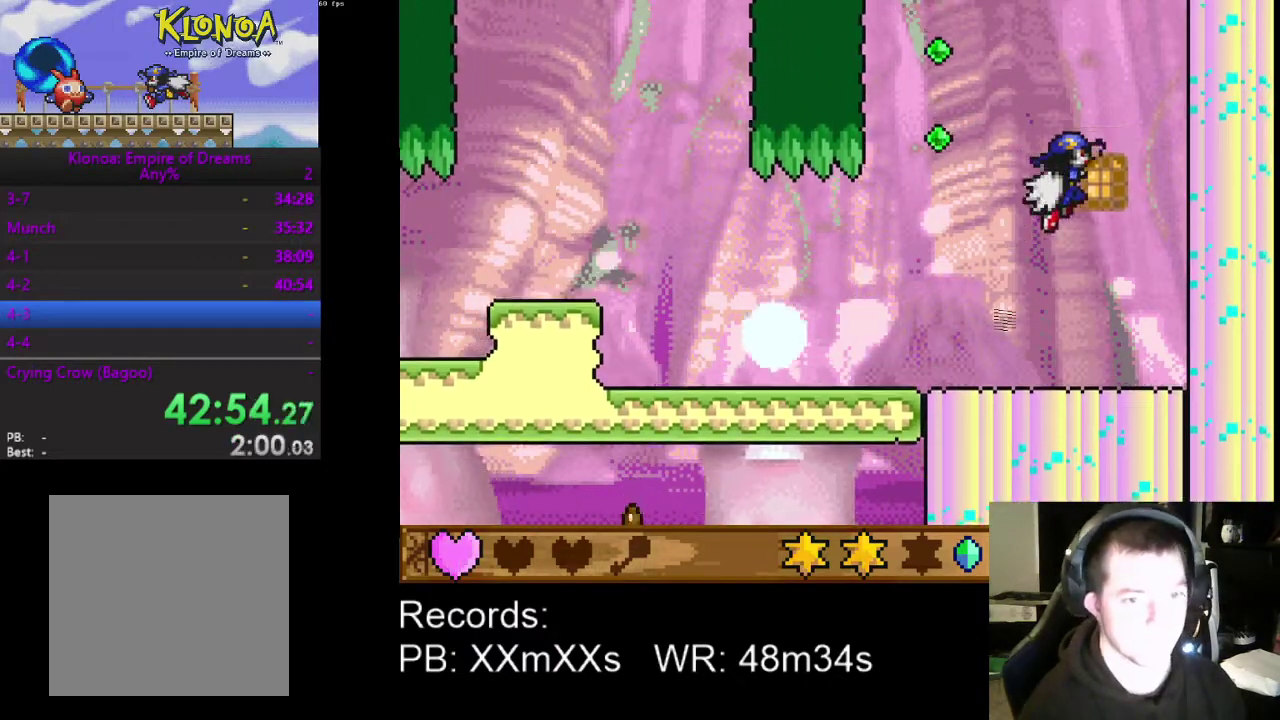
{"buttons": [], "left_stick": "center", "events": [[67, "DPAD_RIGHT", "up"], [67, "DPAD_UP", "up"], [133, "A", "down"], [333, "A", "up"]]}
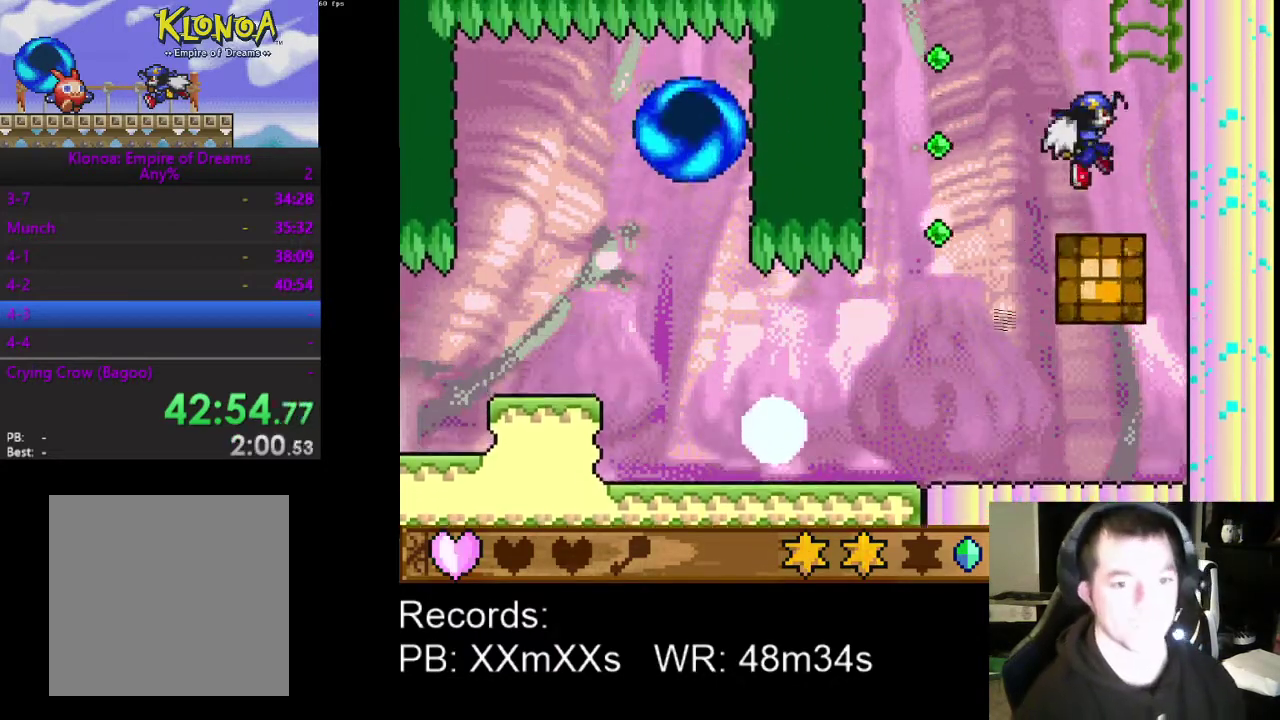
{"buttons": ["DPAD_UP", "DPAD_LEFT"], "left_stick": "center", "events": [[33, "DPAD_RIGHT", "down"], [267, "A", "down"], [267, "DPAD_UP", "down"], [367, "DPAD_RIGHT", "up"], [400, "DPAD_LEFT", "down"], [433, "A", "up"]]}
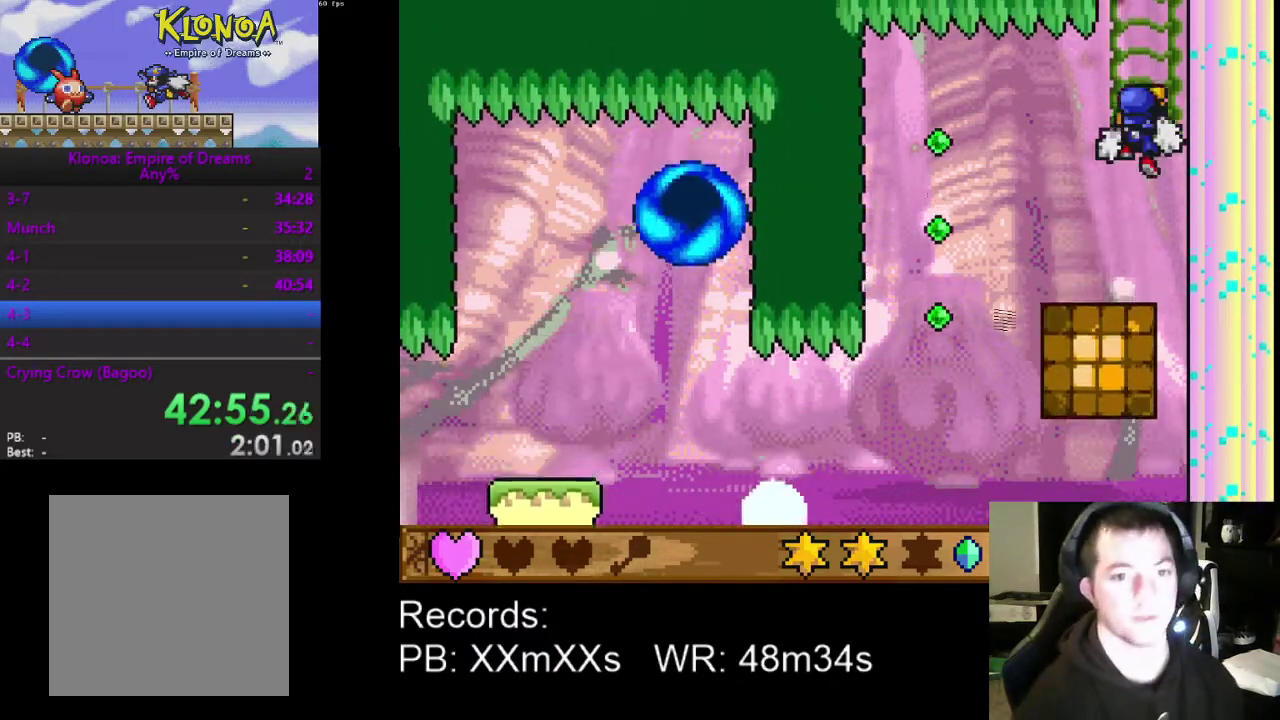
{"buttons": ["A", "DPAD_UP", "DPAD_RIGHT"], "left_stick": "center", "events": [[67, "A", "down"], [67, "DPAD_LEFT", "up"], [133, "DPAD_RIGHT", "down"], [167, "A", "up"], [267, "A", "down"], [367, "A", "up"], [467, "A", "down"]]}
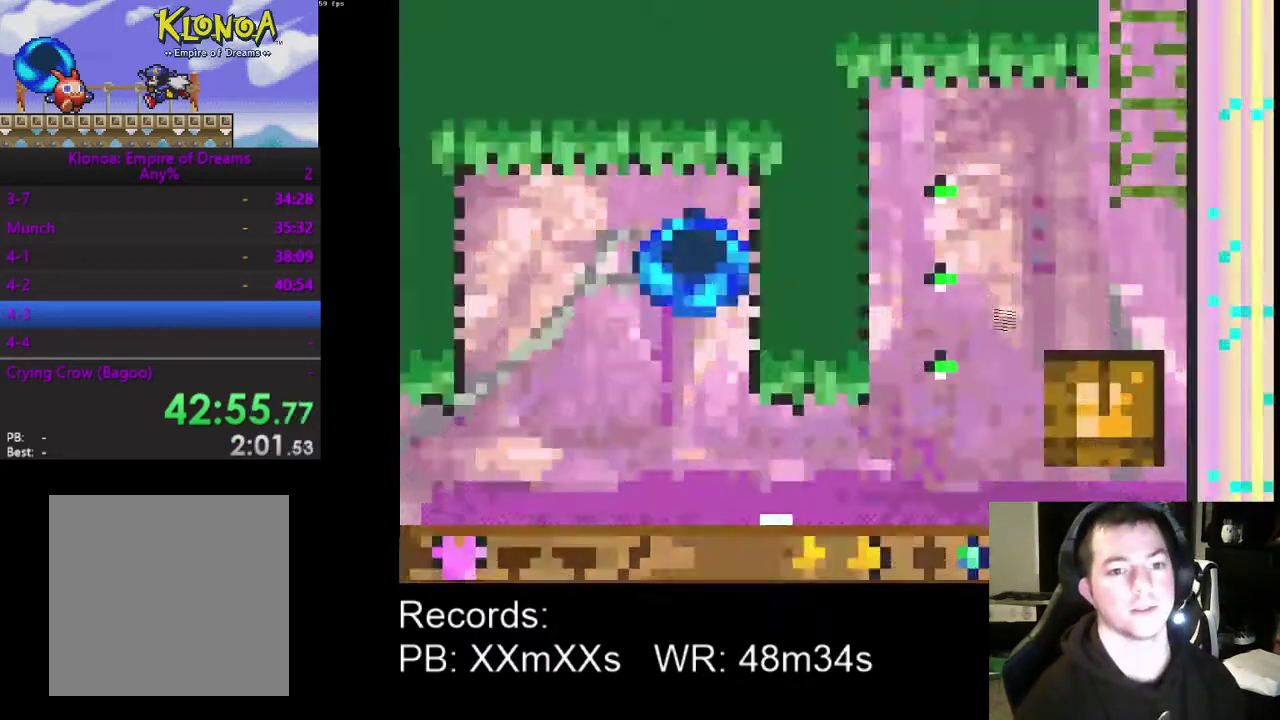
{"buttons": ["A", "DPAD_UP", "DPAD_LEFT"], "left_stick": "center", "events": [[67, "A", "up"], [67, "DPAD_RIGHT", "up"], [133, "A", "down"], [233, "A", "up"], [300, "DPAD_LEFT", "down"], [333, "A", "down"], [433, "A", "up"], [500, "A", "down"]]}